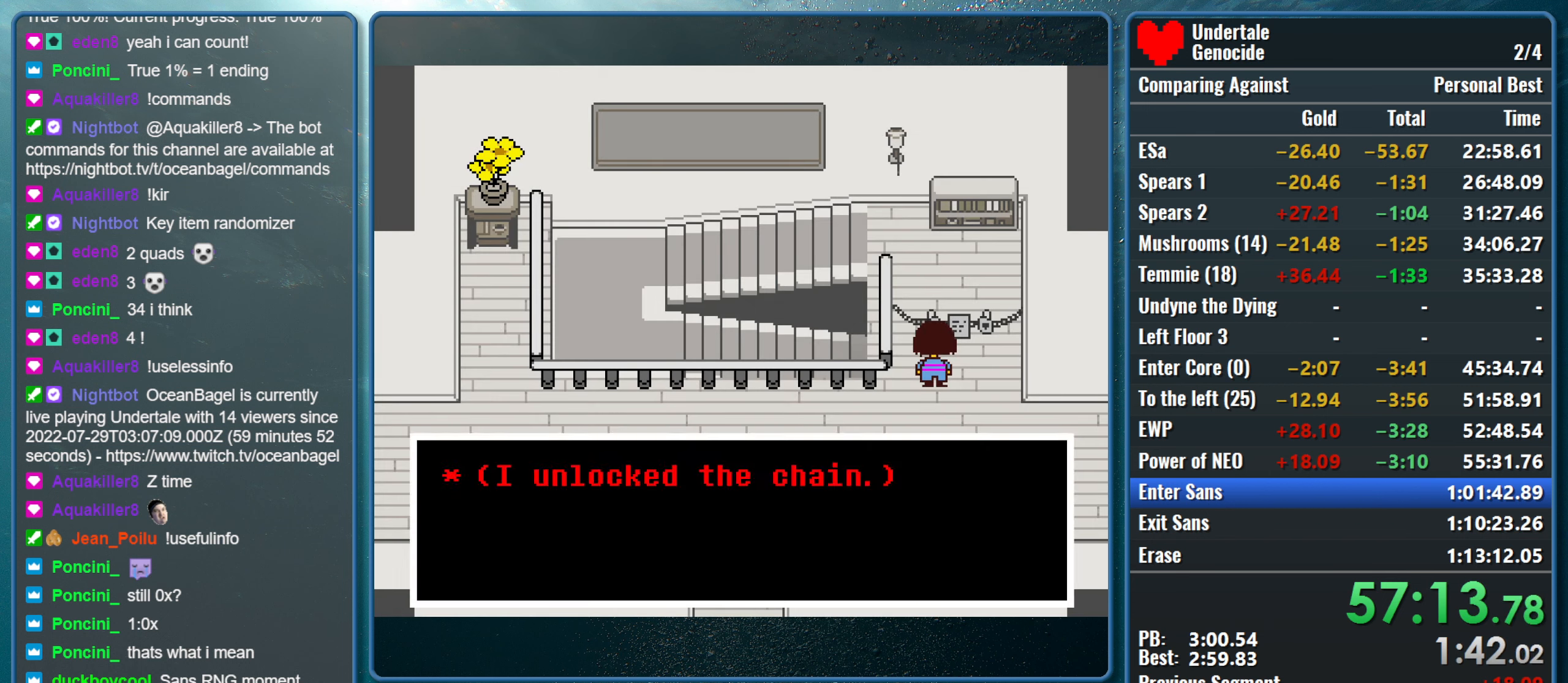
Gameplay with keyboard; each line is a JSON object with the keys held at the frame after it. "events" lists presses ("down") and releases ("up") of "alt", "c", "ctrl", "down", "left", "return", "right", "shift", "space", "up", "x" and "z" between this image and that frame as [ms after this image, input, new state], when the widget could be followed in between. No other keys are recorded. Mouse input is not recorded.
{"keys": ["up"], "events": [[50, "return", "down"], [50, "x", "down"], [50, "z", "up"], [100, "z", "down"], [133, "return", "up"], [133, "shift", "up"], [183, "shift", "down"], [233, "return", "down"], [233, "x", "up"], [233, "z", "up"], [284, "x", "down"], [334, "return", "up"], [334, "shift", "up"], [334, "z", "down"], [417, "x", "up"], [417, "z", "up"]]}
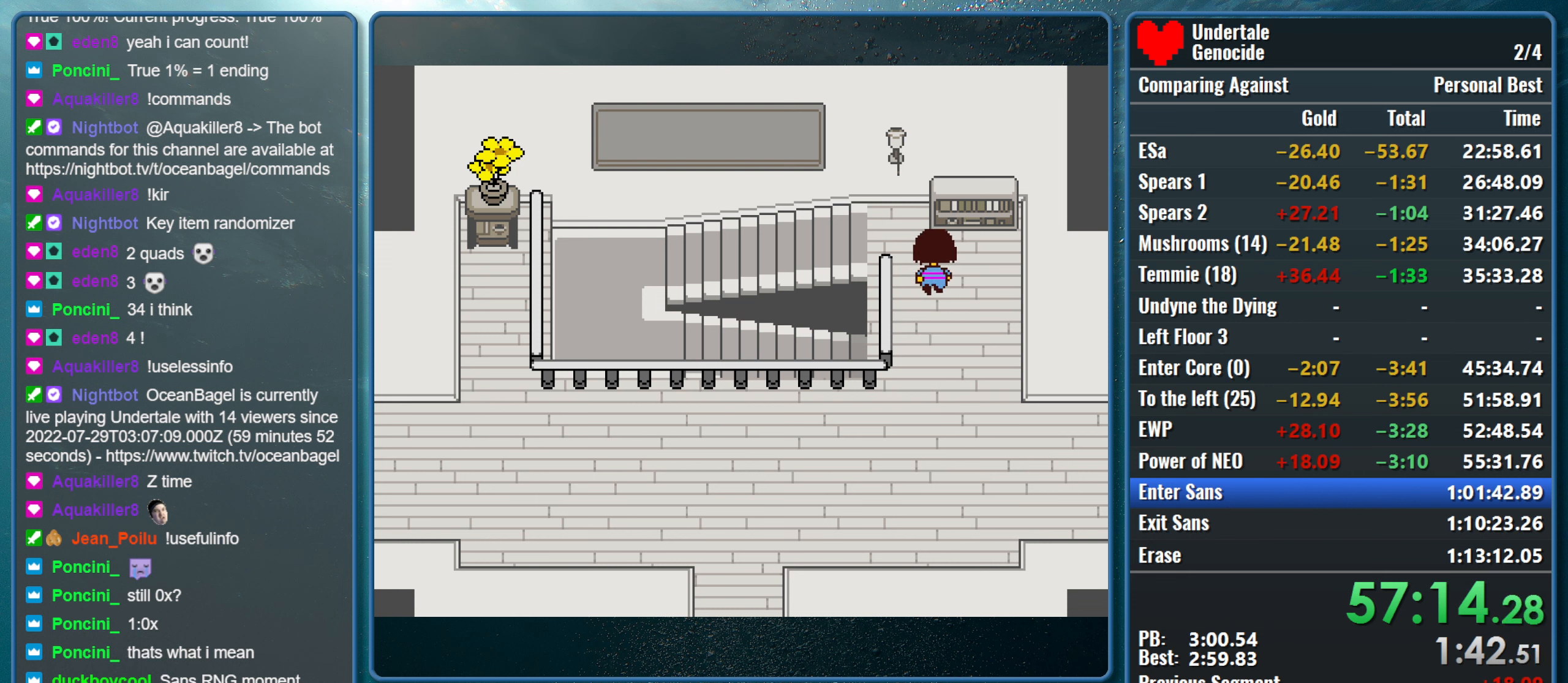
{"keys": ["left"], "events": [[17, "left", "down"], [284, "up", "up"]]}
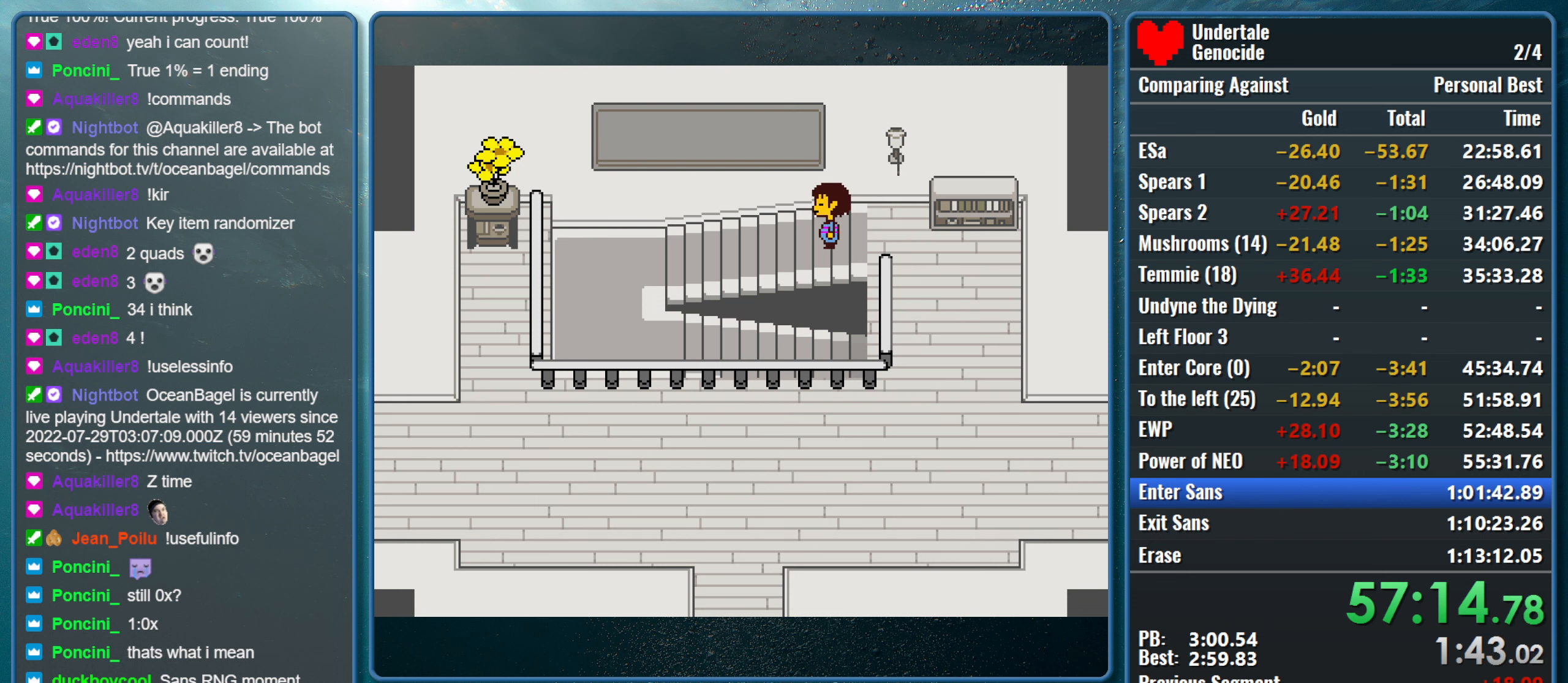
{"keys": ["left"], "events": []}
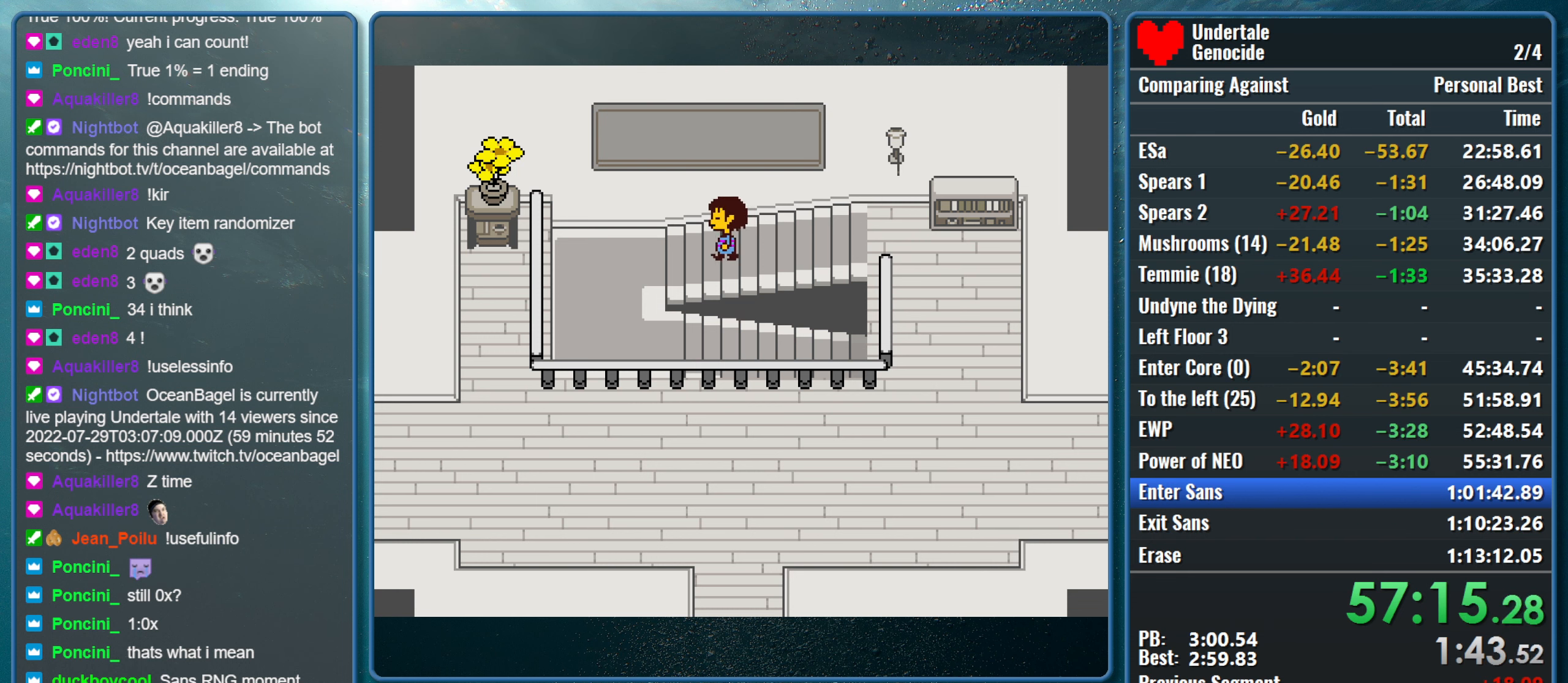
{"keys": ["down", "left"], "events": [[417, "down", "down"]]}
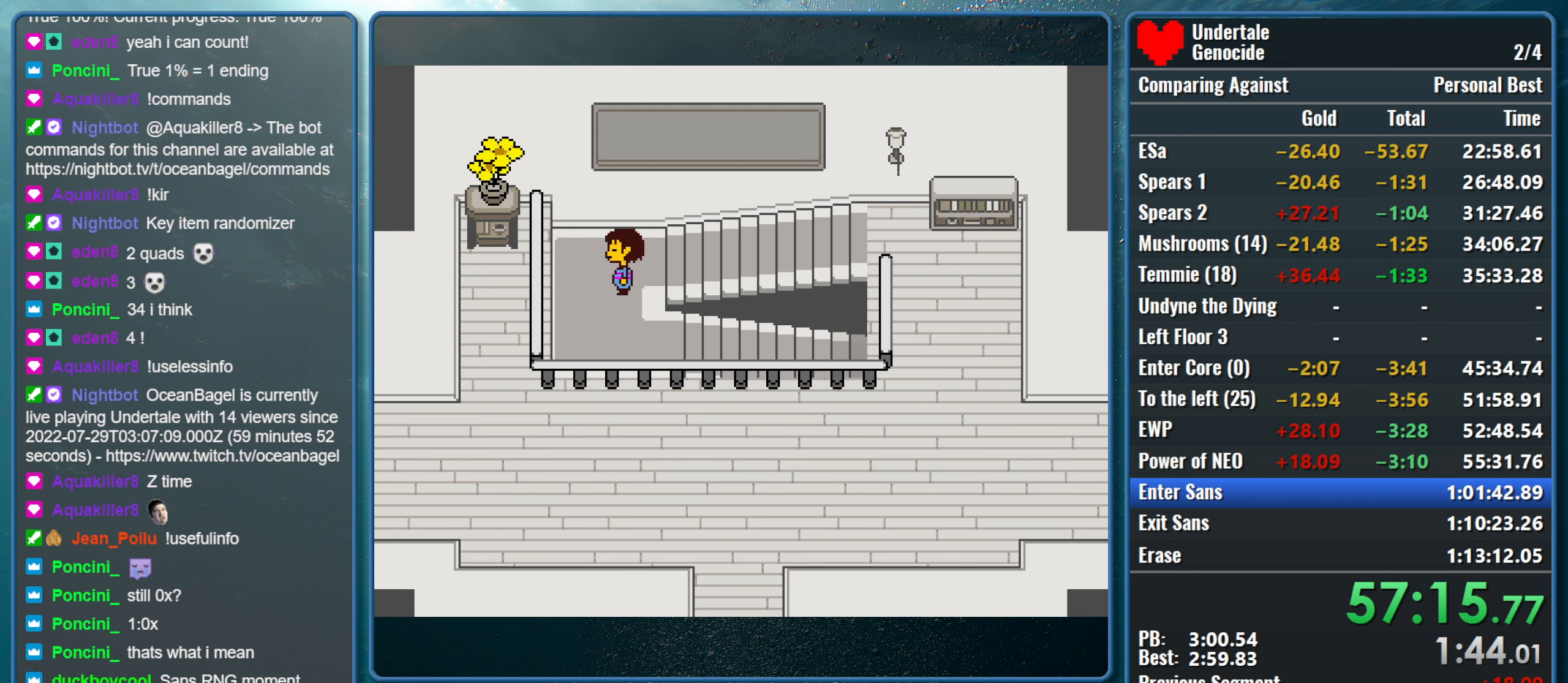
{"keys": [], "events": [[67, "left", "up"], [67, "right", "down"], [434, "right", "up"], [484, "down", "up"]]}
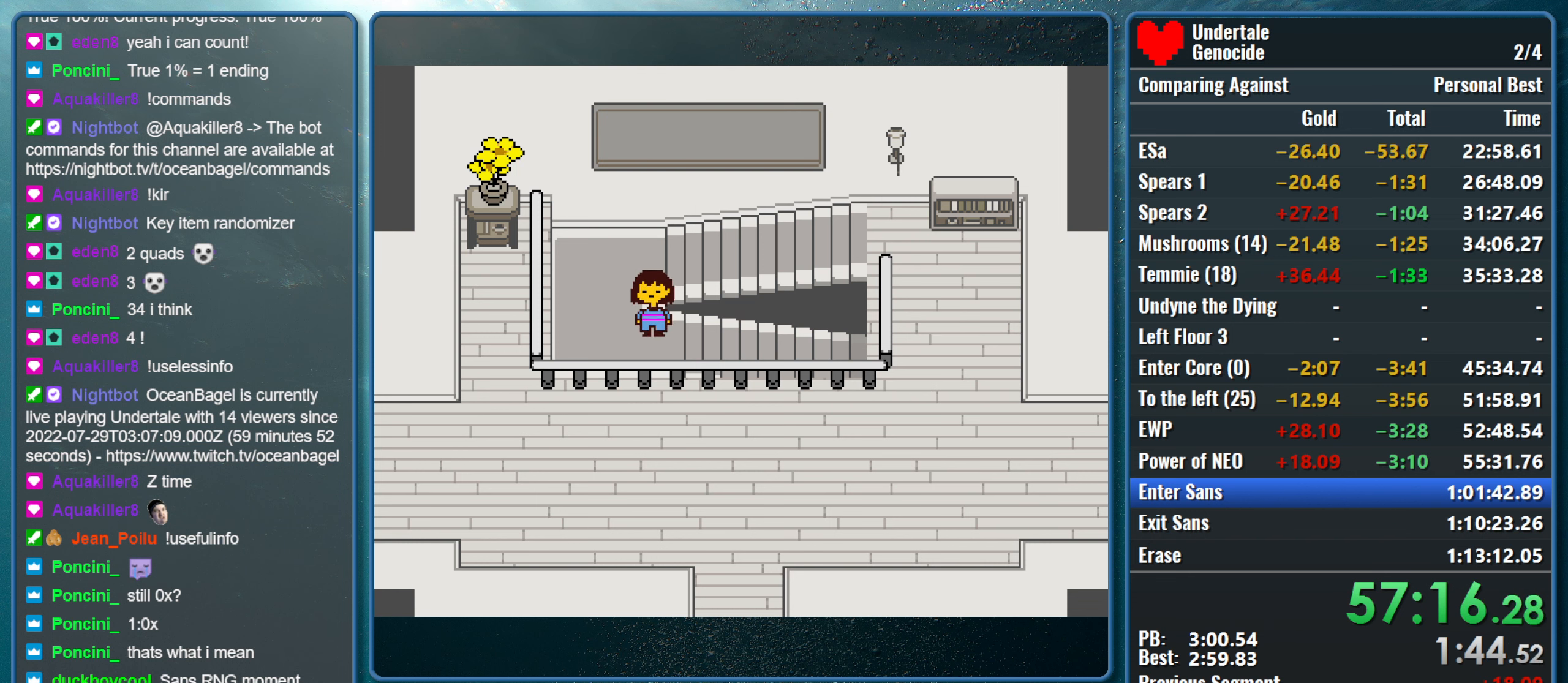
{"keys": ["right"], "events": [[34, "down", "down"], [167, "right", "down"], [217, "down", "up"]]}
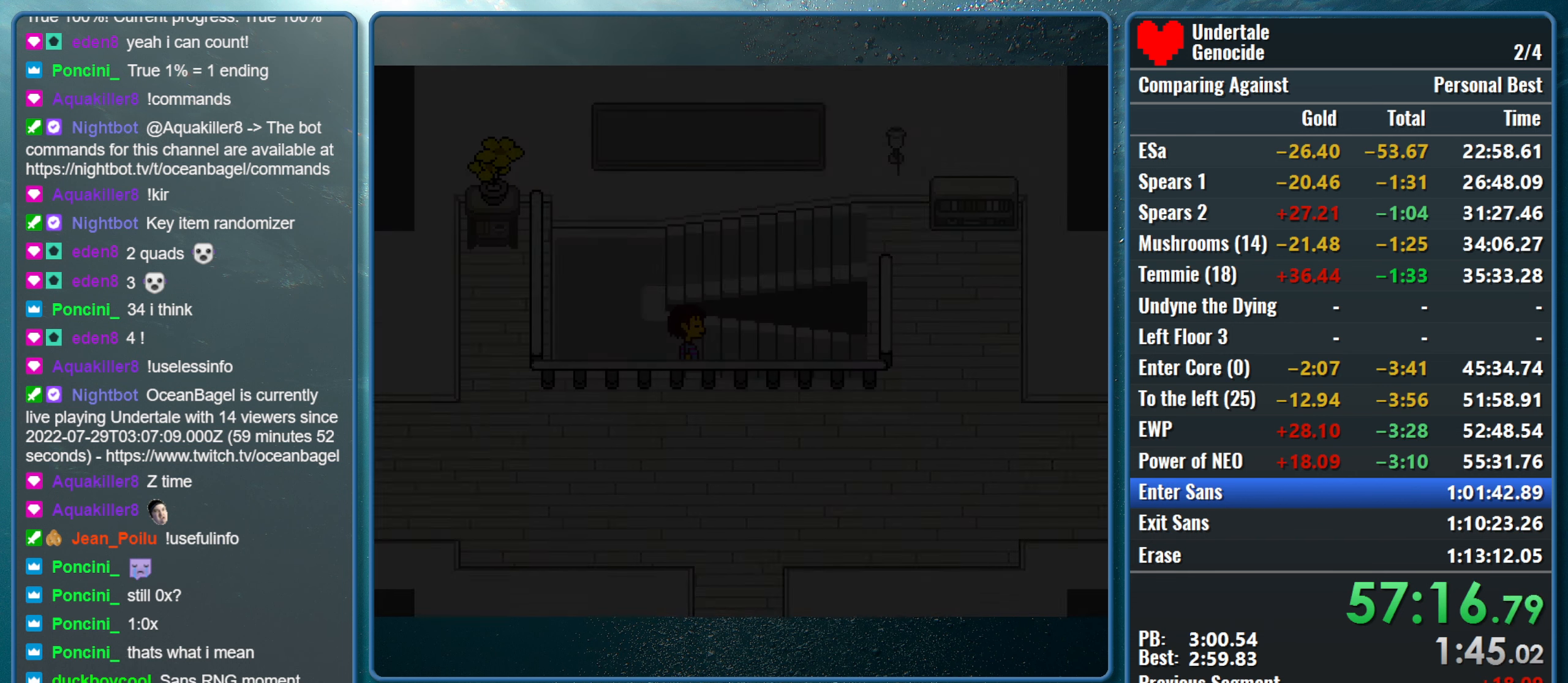
{"keys": ["right"], "events": []}
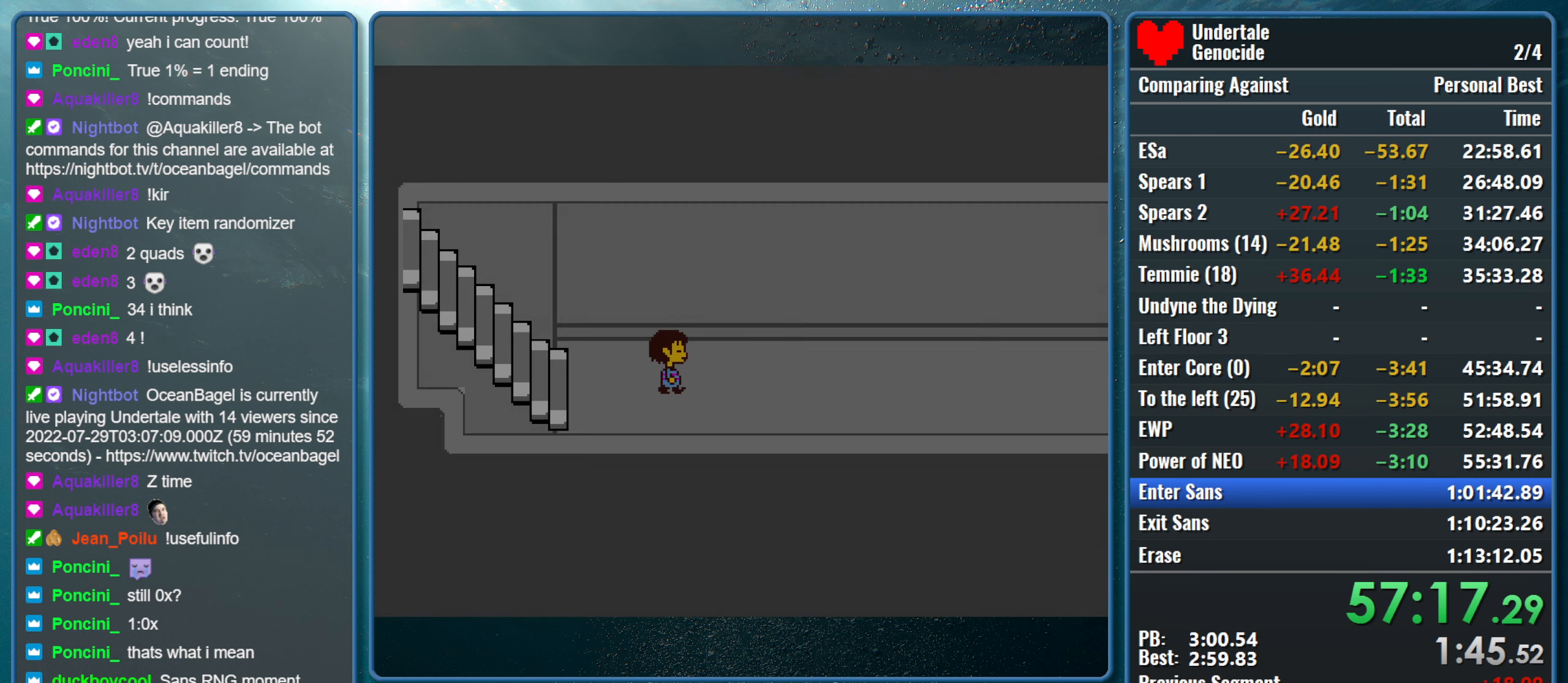
{"keys": ["right"], "events": []}
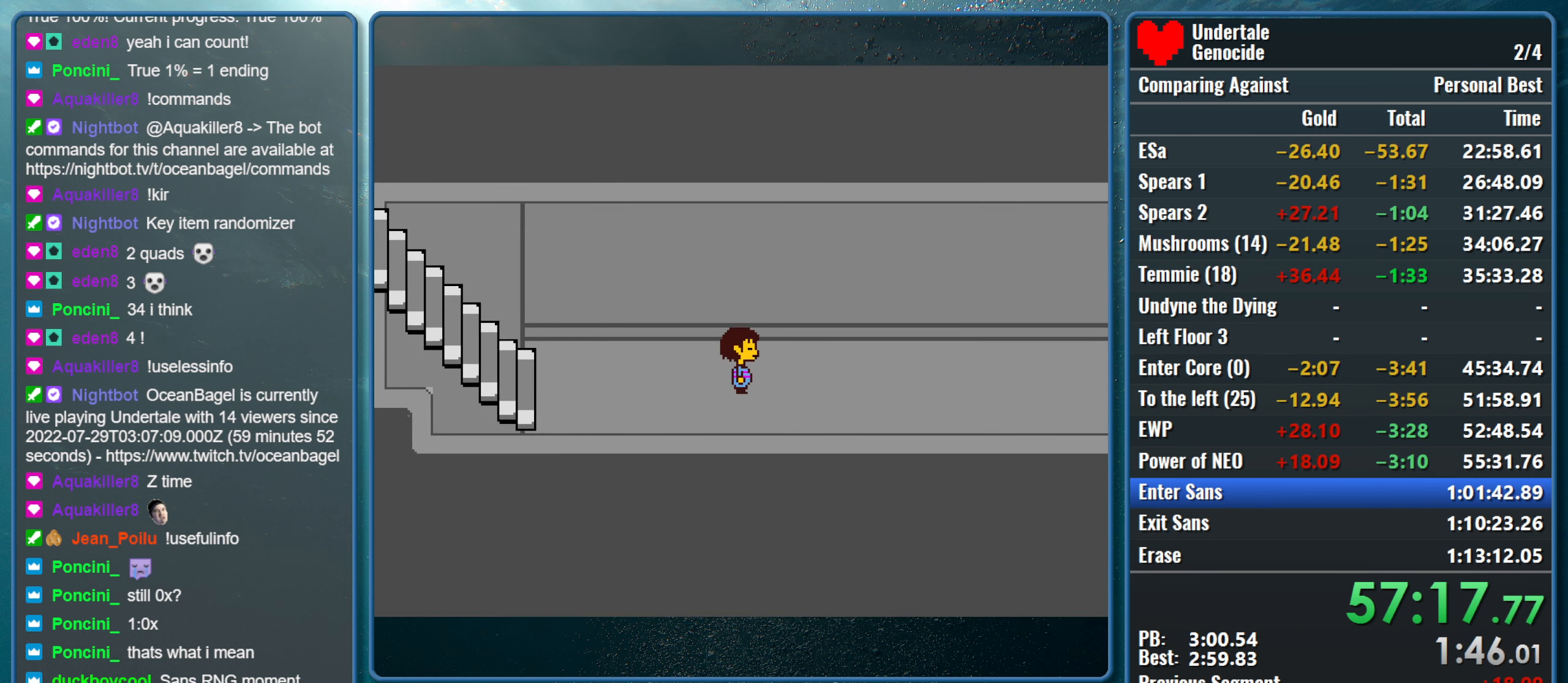
{"keys": ["right"], "events": []}
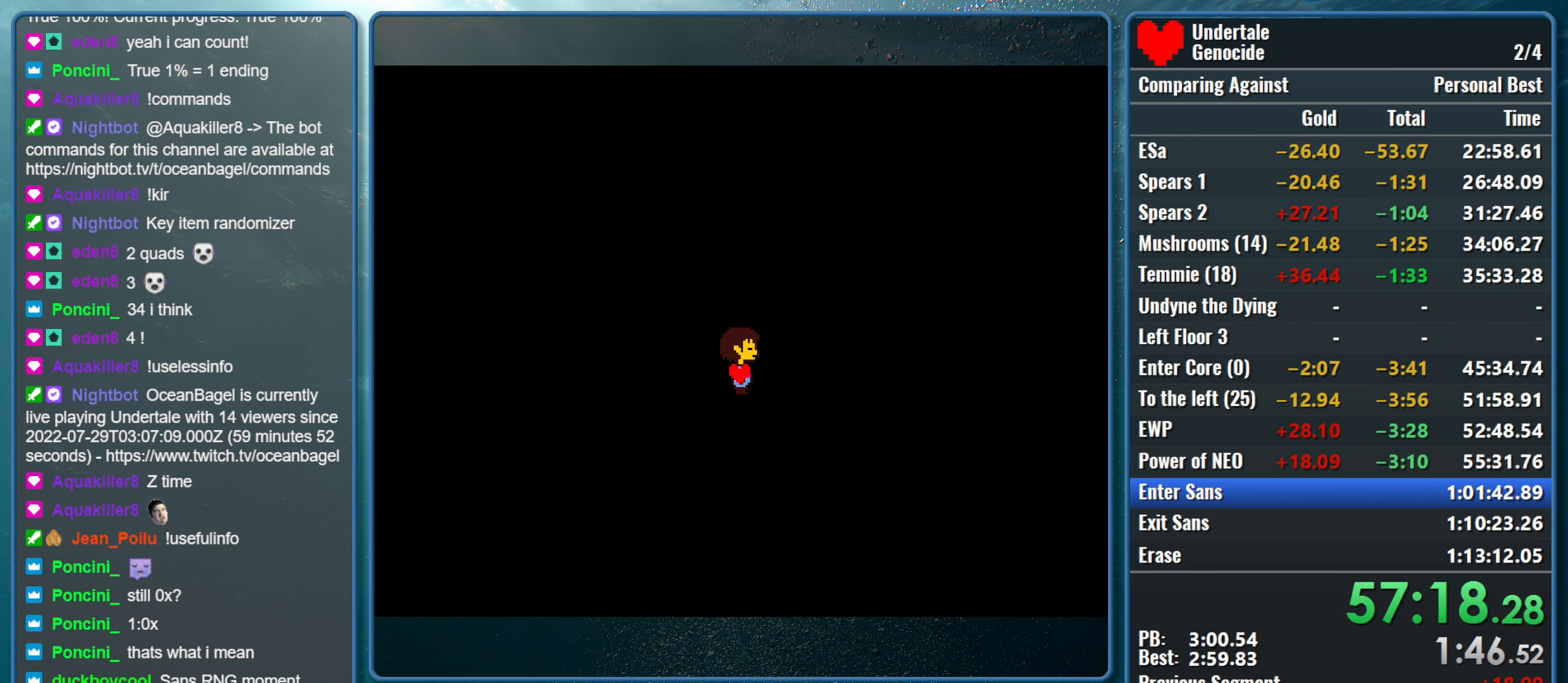
{"keys": ["right"], "events": []}
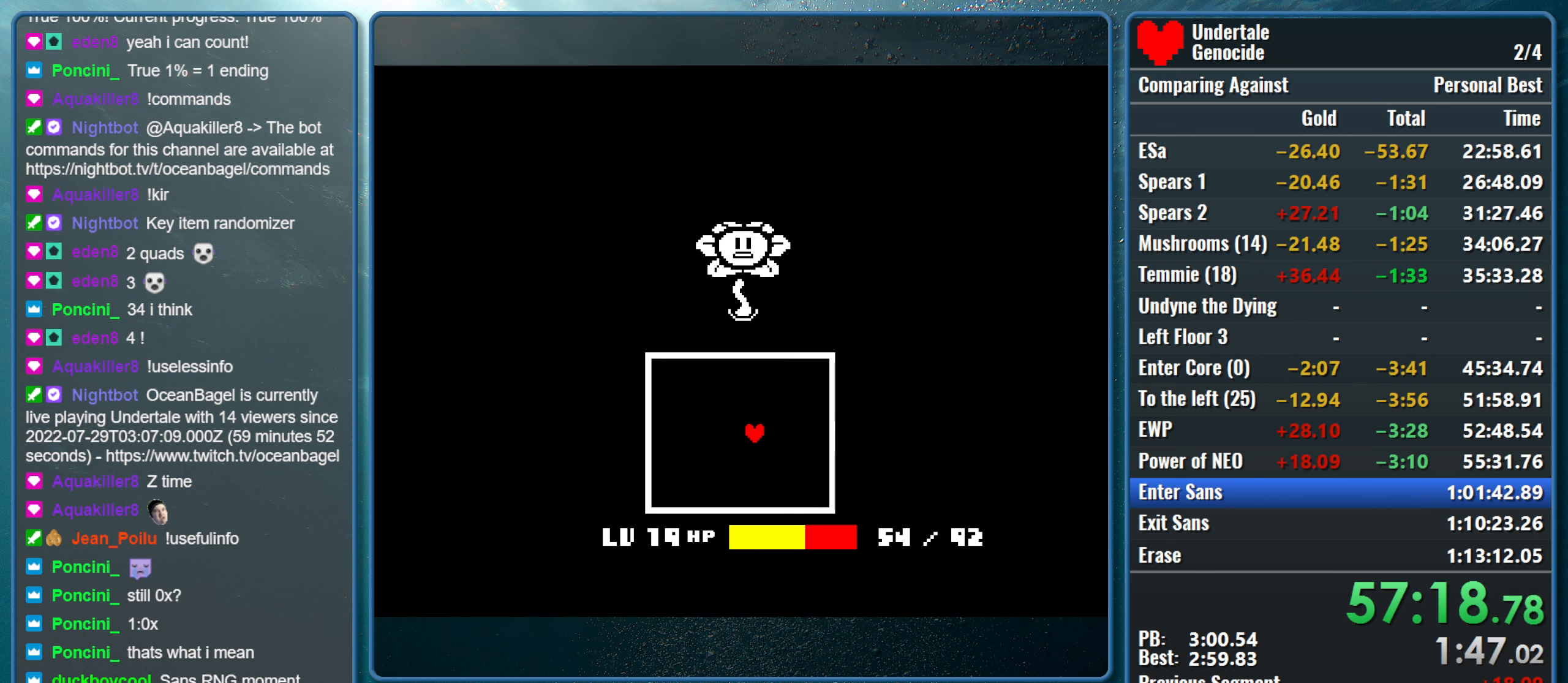
{"keys": ["return", "right", "shift"], "events": [[67, "shift", "down"], [100, "return", "down"], [150, "return", "up"], [150, "shift", "up"], [150, "x", "down"], [200, "z", "down"], [250, "return", "down"], [250, "shift", "down"], [250, "z", "up"], [300, "x", "up"], [350, "return", "up"], [350, "shift", "up"], [350, "x", "down"], [433, "return", "down"], [433, "shift", "down"], [483, "x", "up"]]}
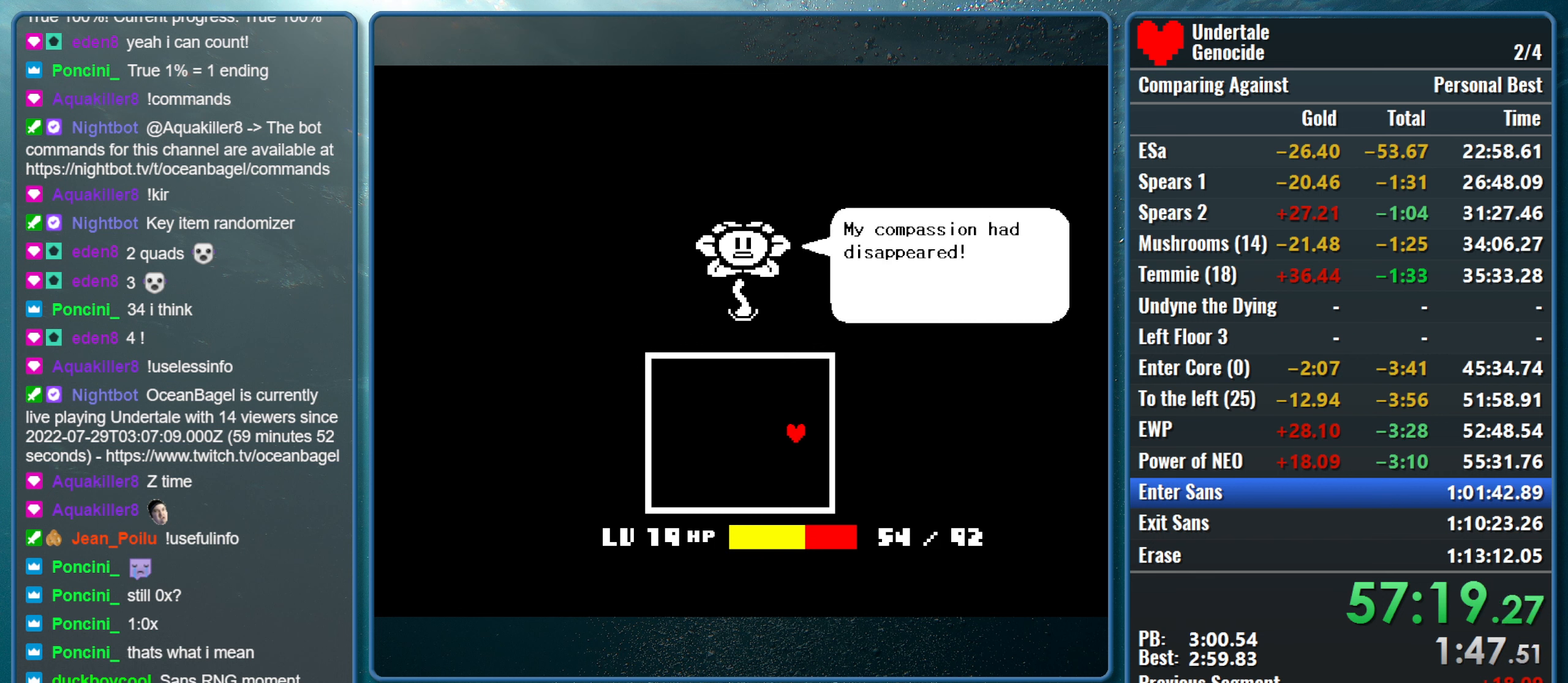
{"keys": ["return", "right", "shift"], "events": [[33, "return", "up"], [33, "shift", "up"], [33, "x", "down"], [33, "z", "down"], [66, "shift", "down"], [66, "z", "up"], [116, "return", "down"], [166, "x", "up"], [216, "return", "up"], [216, "shift", "up"], [216, "x", "down"], [216, "z", "down"], [266, "shift", "down"], [266, "z", "up"], [316, "return", "down"], [316, "x", "up"], [350, "return", "up"], [350, "x", "down"], [400, "shift", "up"], [400, "z", "down"], [450, "shift", "down"], [450, "z", "up"], [500, "return", "down"], [500, "x", "up"]]}
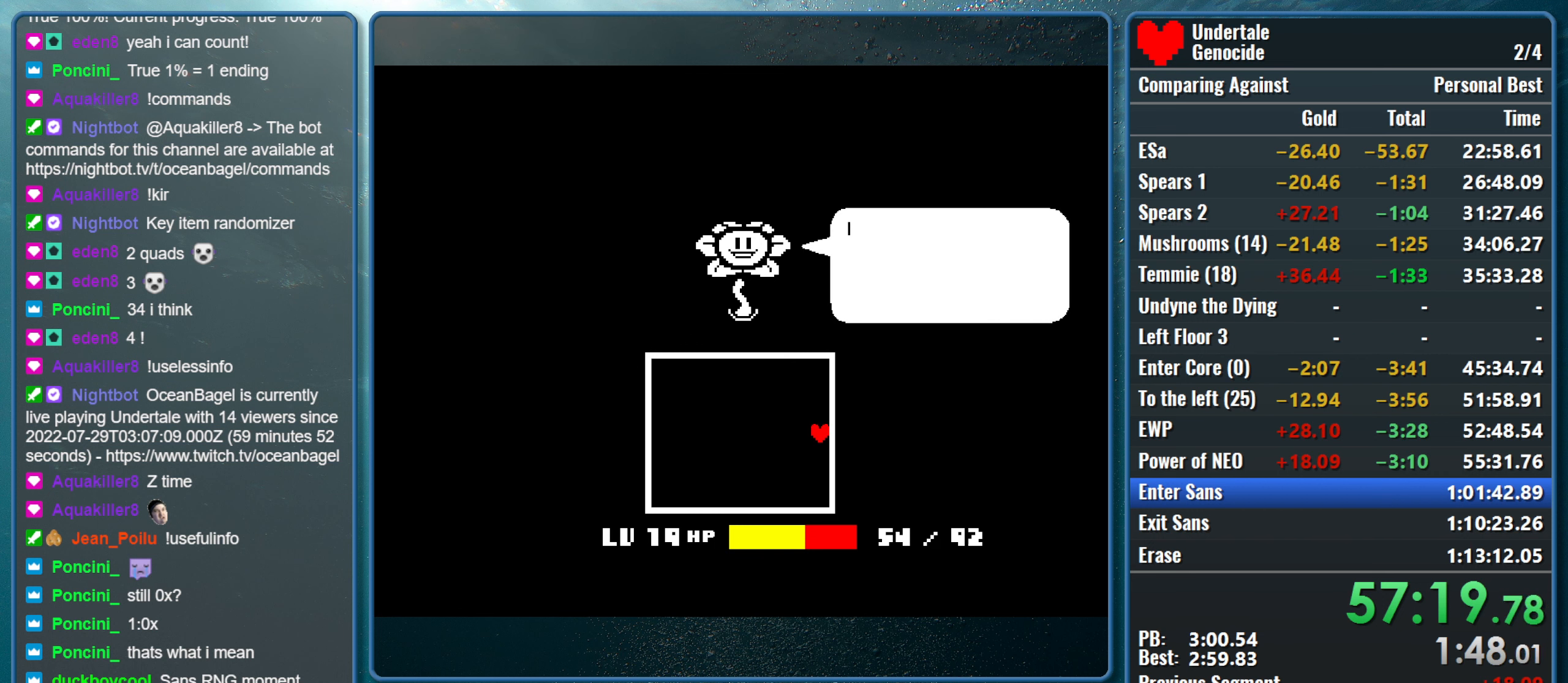
{"keys": ["right", "x", "z"], "events": [[50, "return", "up"], [50, "shift", "up"], [50, "x", "down"], [83, "z", "down"], [133, "shift", "down"], [133, "z", "up"], [183, "return", "down"], [183, "x", "up"], [233, "return", "up"], [233, "x", "down"], [283, "shift", "up"], [283, "z", "down"], [316, "shift", "down"], [316, "z", "up"], [366, "return", "down"], [366, "x", "up"], [416, "return", "up"], [416, "x", "down"], [466, "shift", "up"], [466, "z", "down"]]}
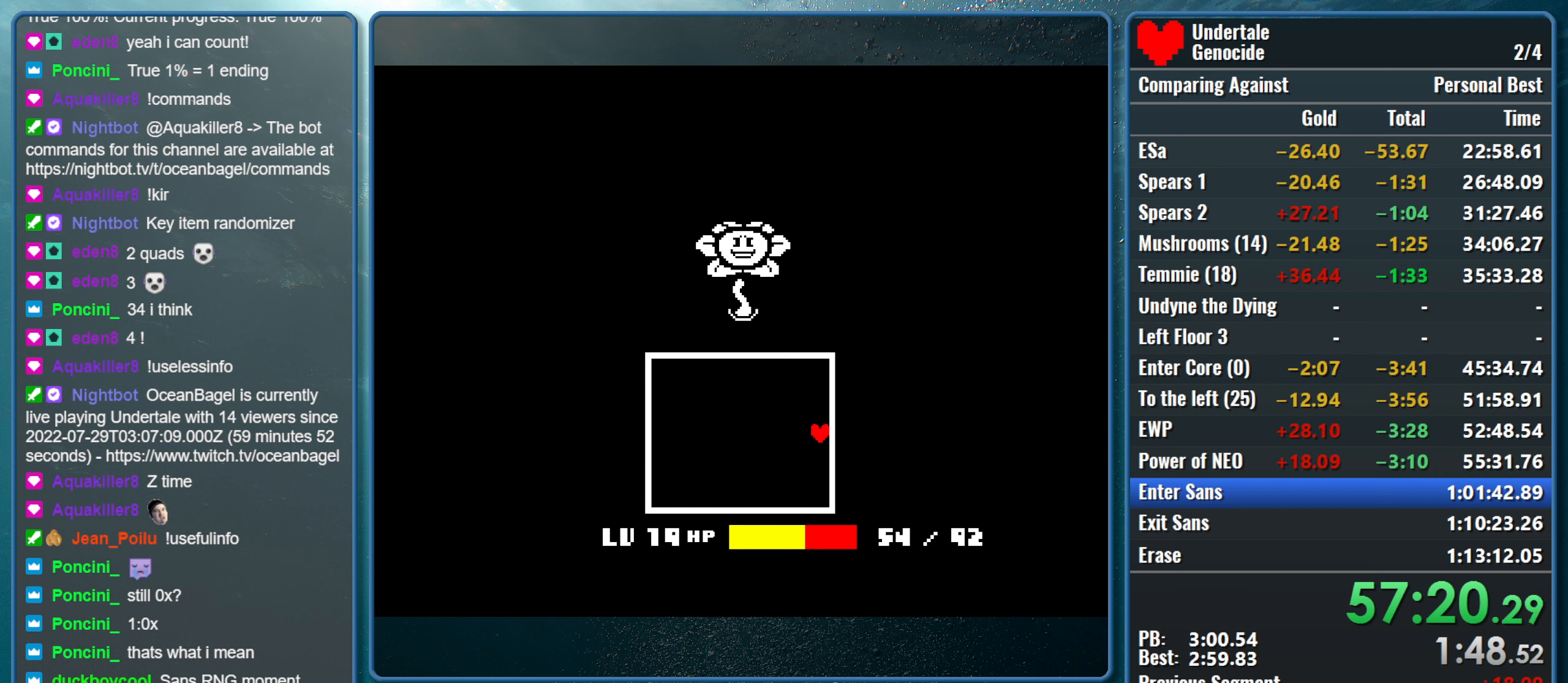
{"keys": ["right"], "events": [[16, "shift", "down"], [16, "z", "up"], [66, "return", "down"], [66, "x", "up"], [100, "return", "up"], [100, "x", "down"], [150, "shift", "up"], [150, "z", "down"], [200, "shift", "down"], [200, "z", "up"], [250, "return", "down"], [250, "x", "up"], [300, "x", "down"], [333, "return", "up"], [333, "shift", "up"], [333, "z", "down"], [433, "z", "up"], [483, "x", "up"]]}
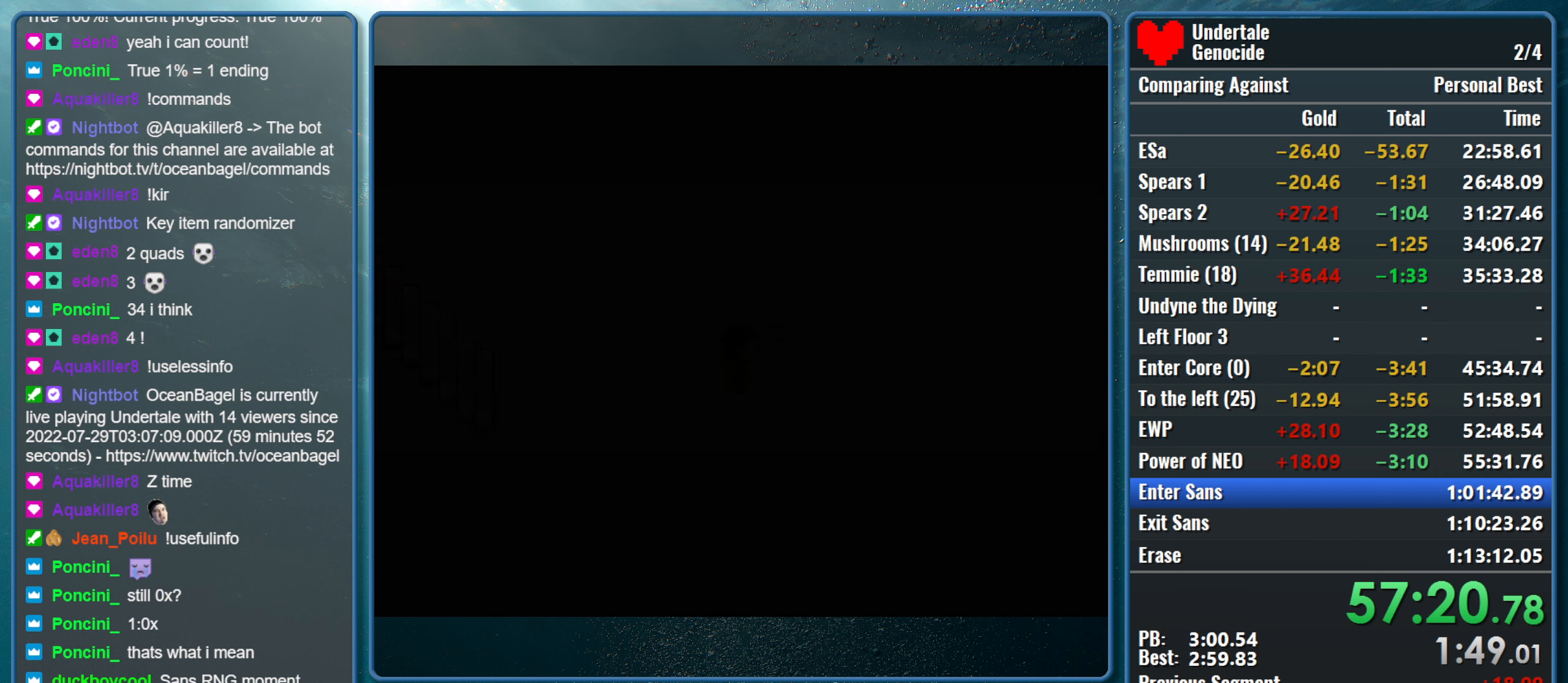
{"keys": ["right"], "events": []}
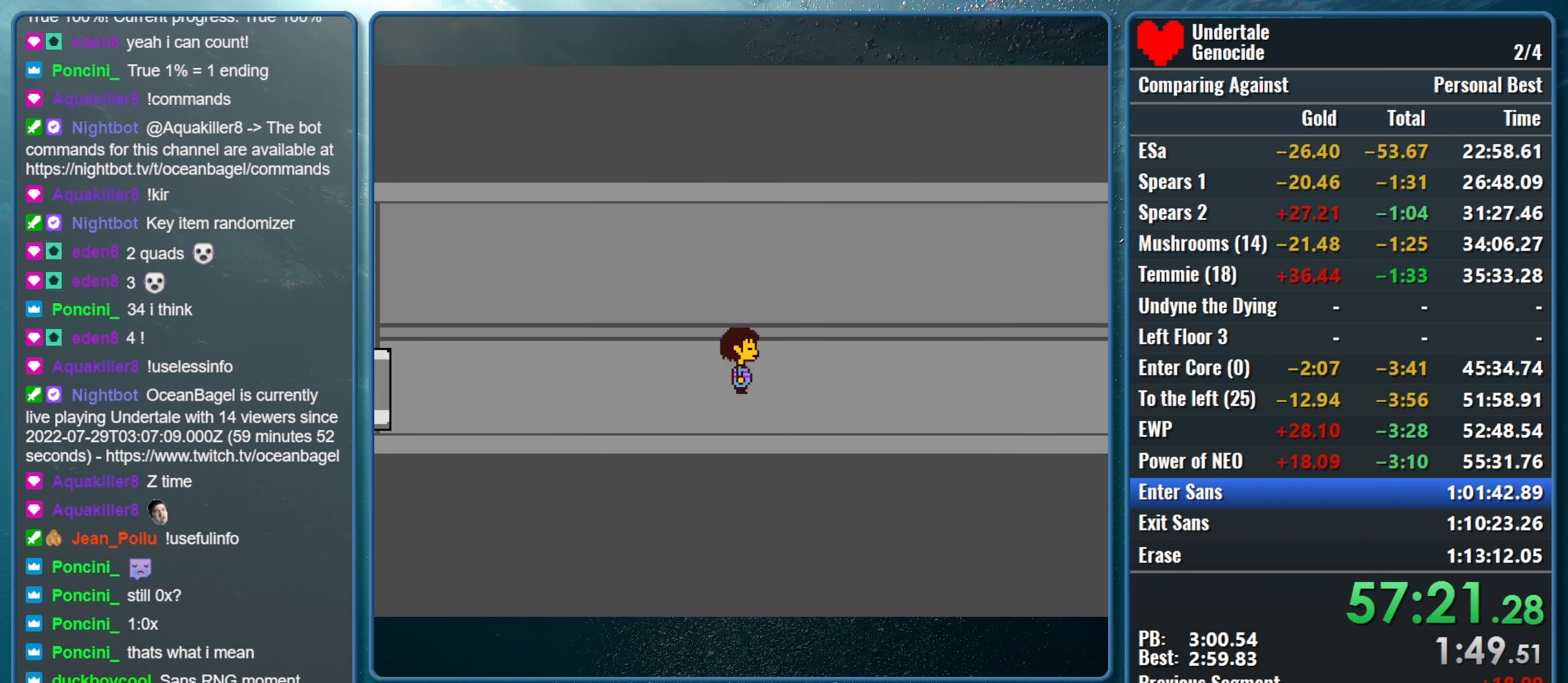
{"keys": ["right"], "events": []}
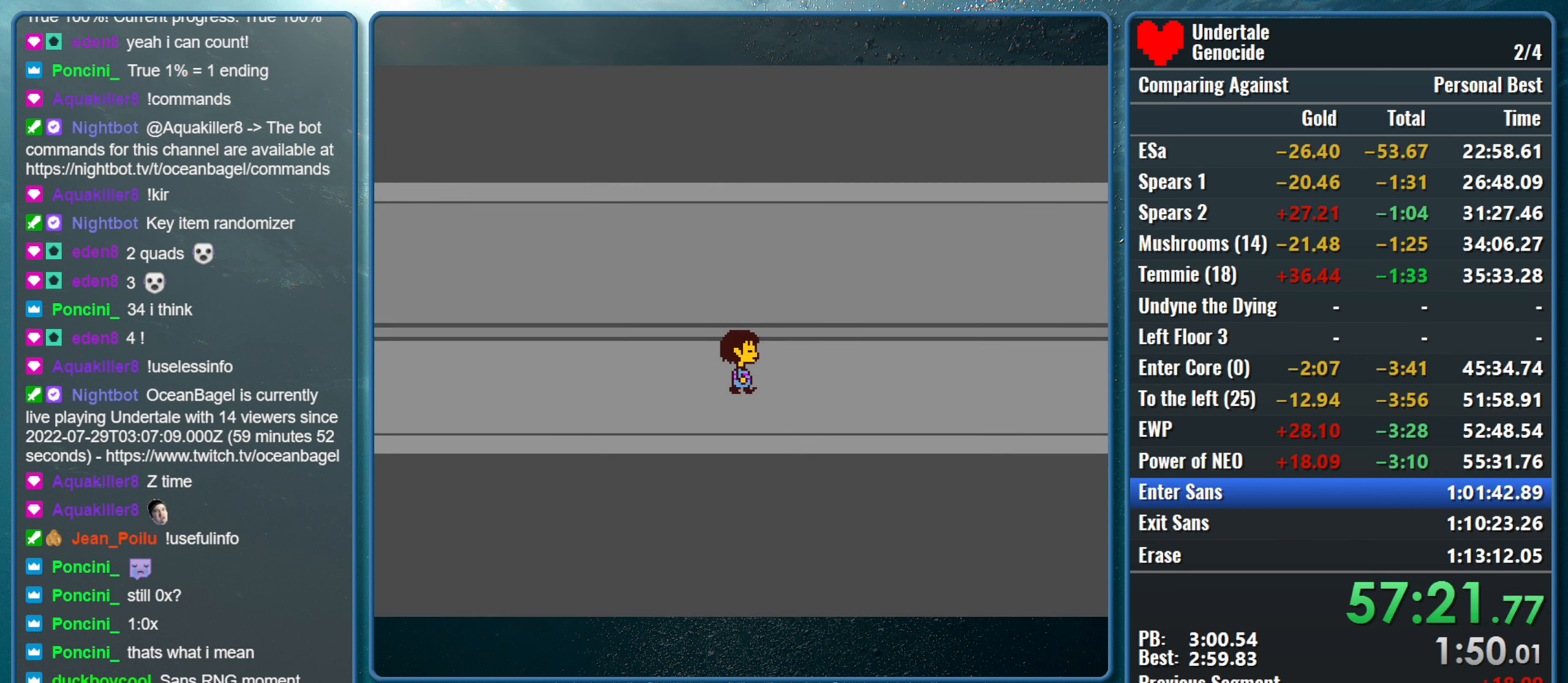
{"keys": ["right"], "events": []}
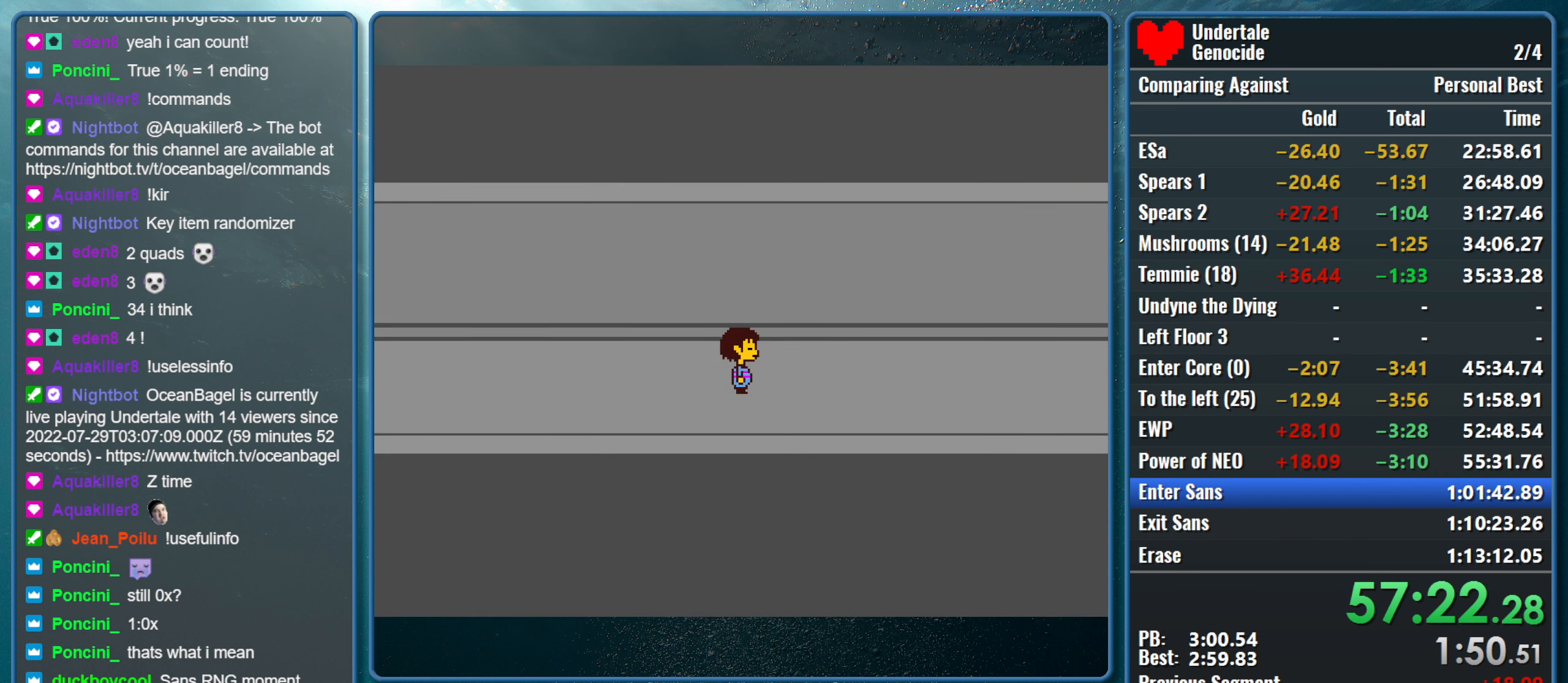
{"keys": ["right"], "events": []}
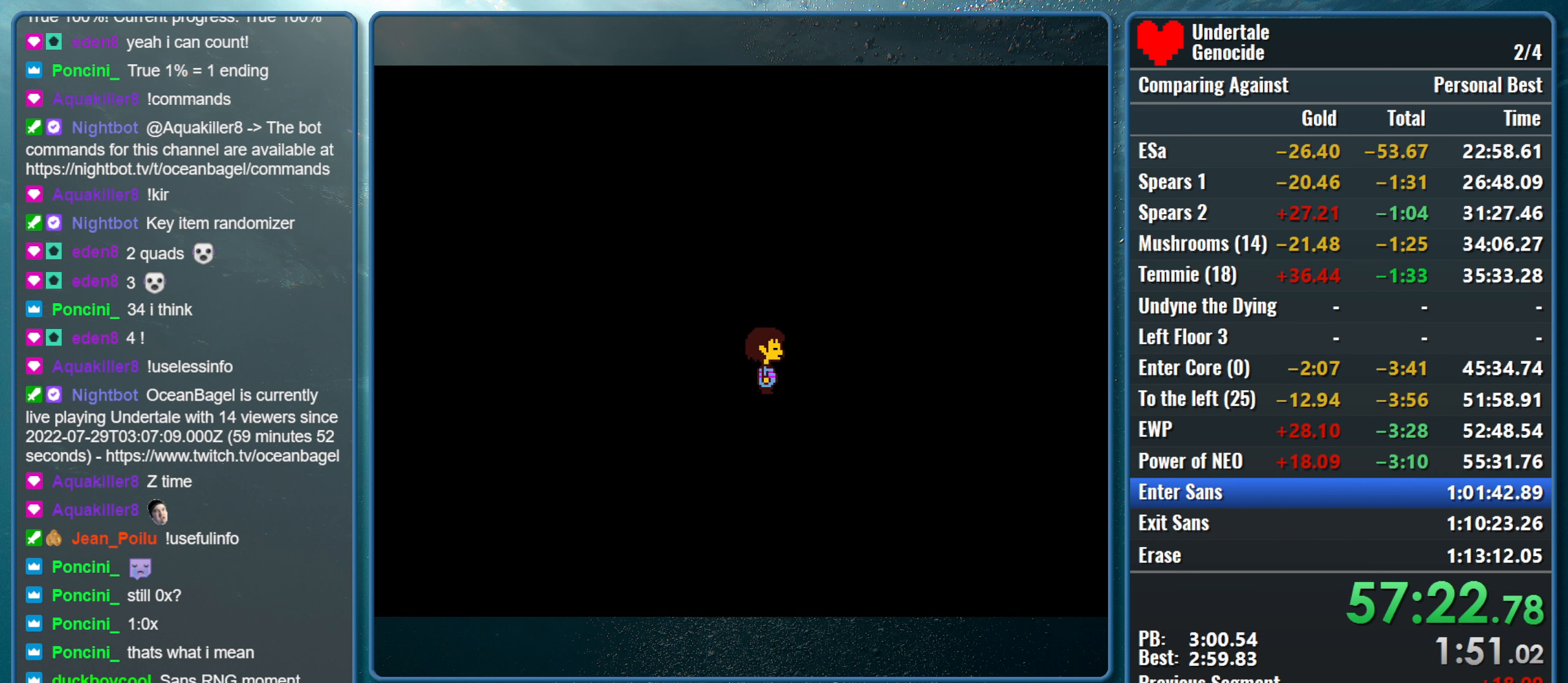
{"keys": ["right"], "events": []}
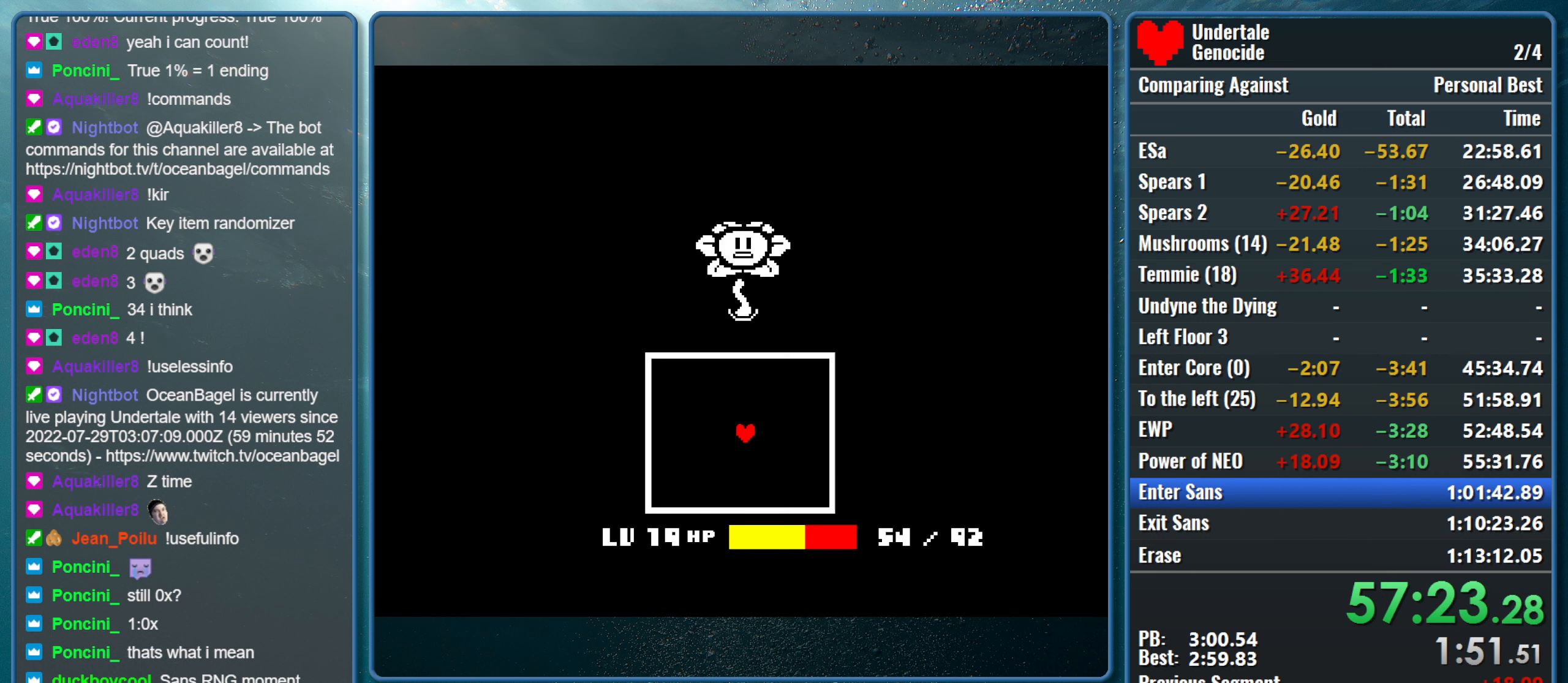
{"keys": ["return", "right", "shift"], "events": [[100, "return", "down"], [100, "shift", "down"], [150, "return", "up"], [150, "shift", "up"], [150, "x", "down"], [200, "z", "down"], [250, "shift", "down"], [250, "z", "up"], [300, "return", "down"], [300, "x", "up"], [333, "return", "up"], [333, "shift", "up"], [333, "x", "down"], [383, "z", "down"], [433, "return", "down"], [433, "shift", "down"], [433, "z", "up"], [483, "x", "up"]]}
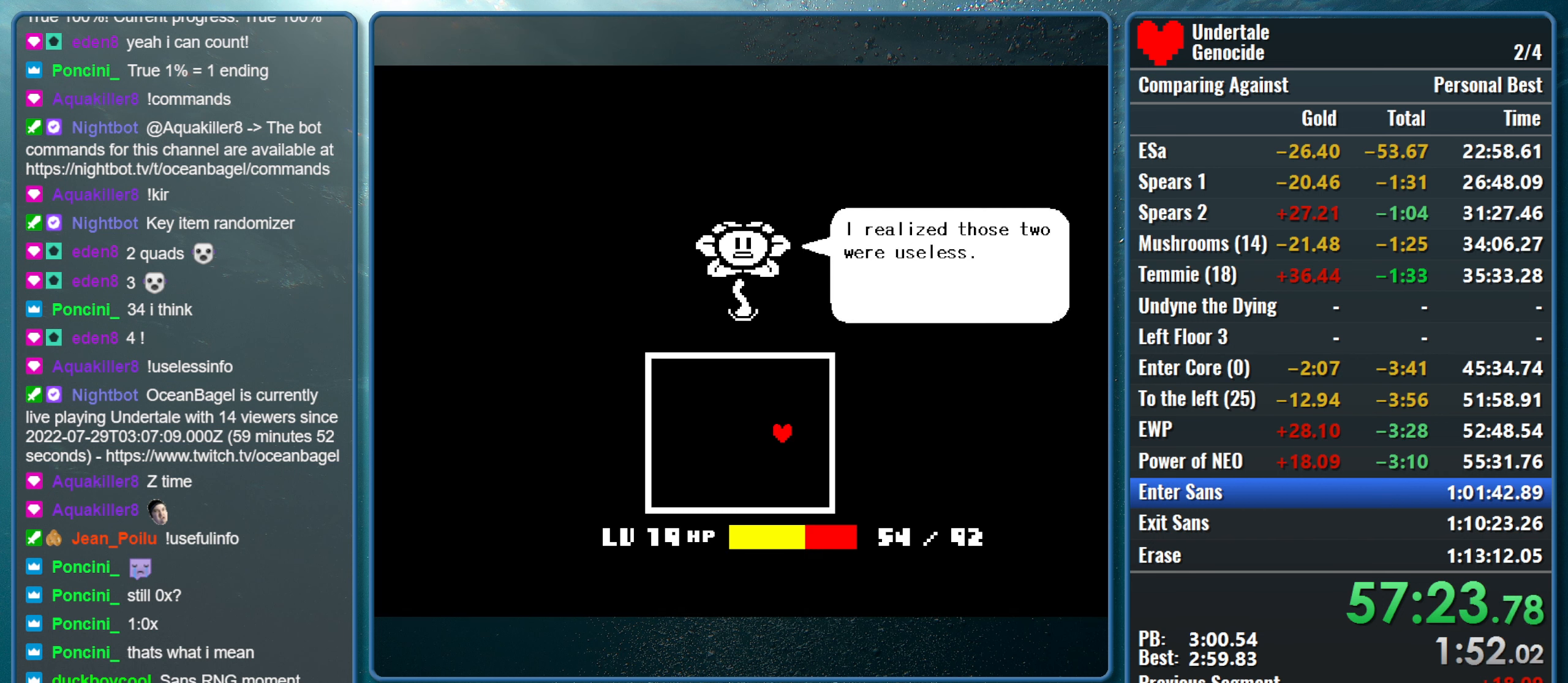
{"keys": ["right", "shift", "x"], "events": [[33, "return", "up"], [33, "shift", "up"], [33, "x", "down"], [66, "z", "down"], [116, "return", "down"], [116, "shift", "down"], [116, "z", "up"], [166, "x", "up"], [216, "return", "up"], [216, "shift", "up"], [216, "x", "down"], [266, "z", "down"], [316, "shift", "down"], [316, "z", "up"], [350, "return", "down"], [350, "x", "up"], [400, "return", "up"], [400, "shift", "up"], [400, "x", "down"], [450, "z", "down"], [500, "shift", "down"], [500, "z", "up"]]}
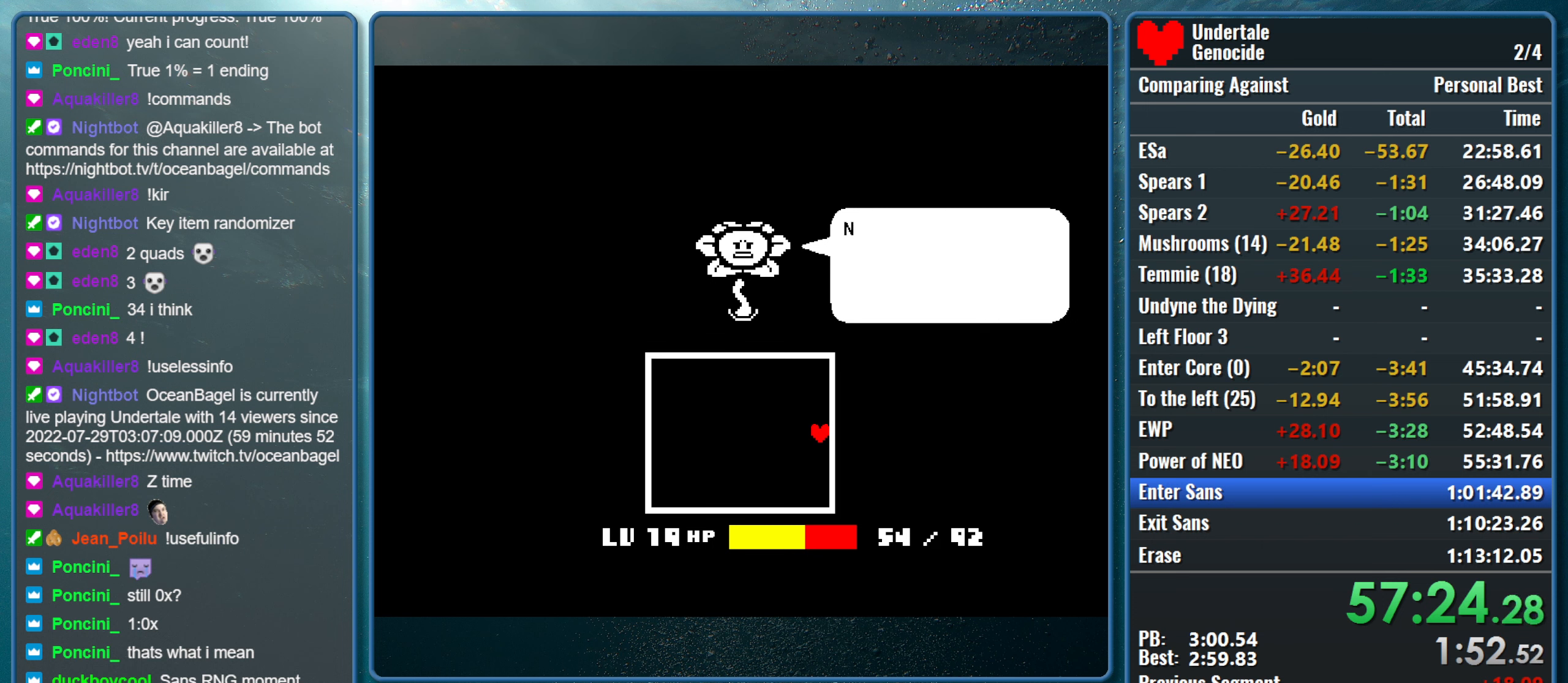
{"keys": ["right", "shift", "x"], "events": [[50, "return", "down"], [50, "x", "up"], [83, "return", "up"], [83, "shift", "up"], [83, "x", "down"], [133, "z", "down"], [183, "return", "down"], [183, "shift", "down"], [183, "z", "up"], [233, "x", "up"], [283, "return", "up"], [283, "shift", "up"], [283, "x", "down"], [317, "z", "down"], [367, "shift", "down"], [367, "z", "up"], [417, "return", "down"], [417, "x", "up"], [467, "return", "up"], [467, "x", "down"]]}
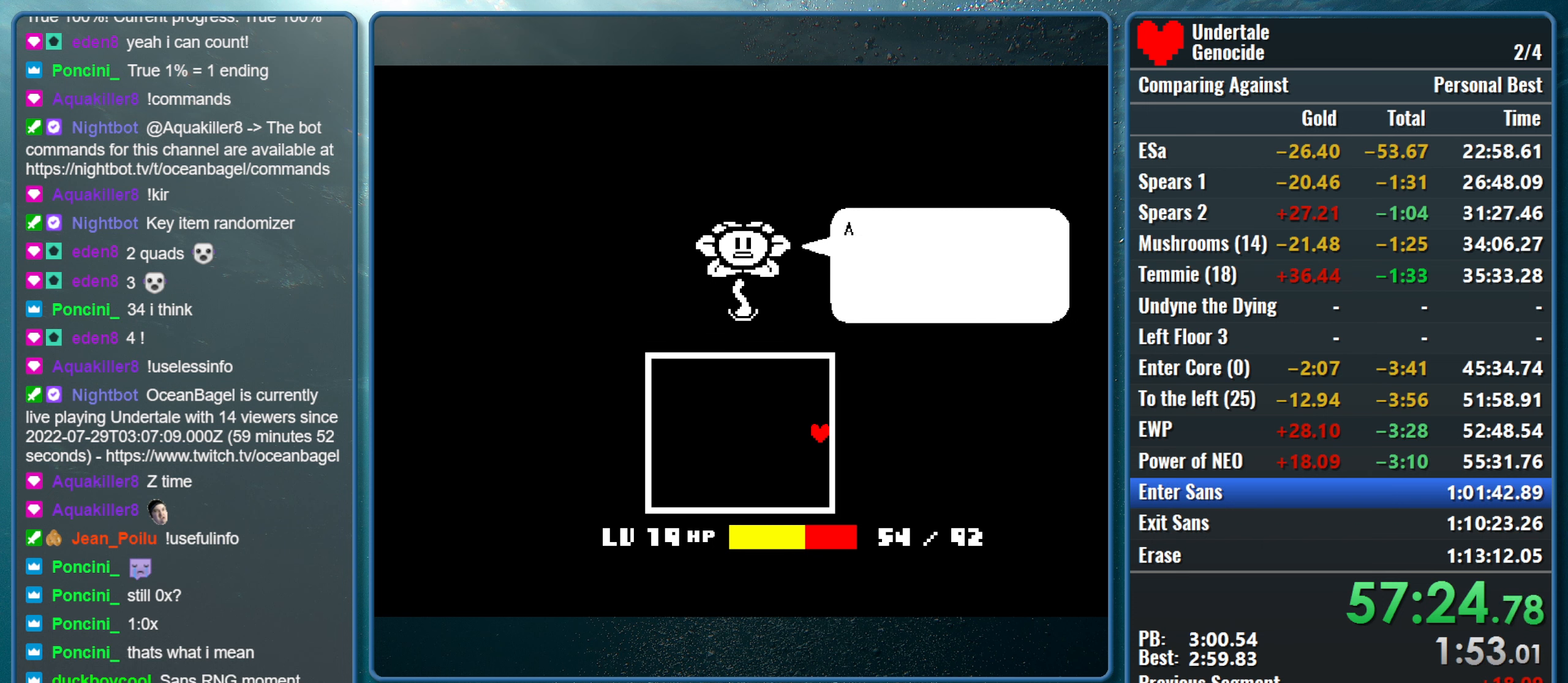
{"keys": ["return", "right", "shift"], "events": [[17, "shift", "up"], [17, "z", "down"], [67, "shift", "down"], [67, "z", "up"], [100, "return", "down"], [100, "x", "up"], [150, "x", "down"], [200, "return", "up"], [200, "shift", "up"], [200, "z", "down"], [250, "shift", "down"], [250, "z", "up"], [300, "return", "down"], [300, "x", "up"], [333, "return", "up"], [333, "x", "down"], [383, "shift", "up"], [383, "z", "down"], [433, "shift", "down"], [433, "z", "up"], [483, "return", "down"], [483, "x", "up"]]}
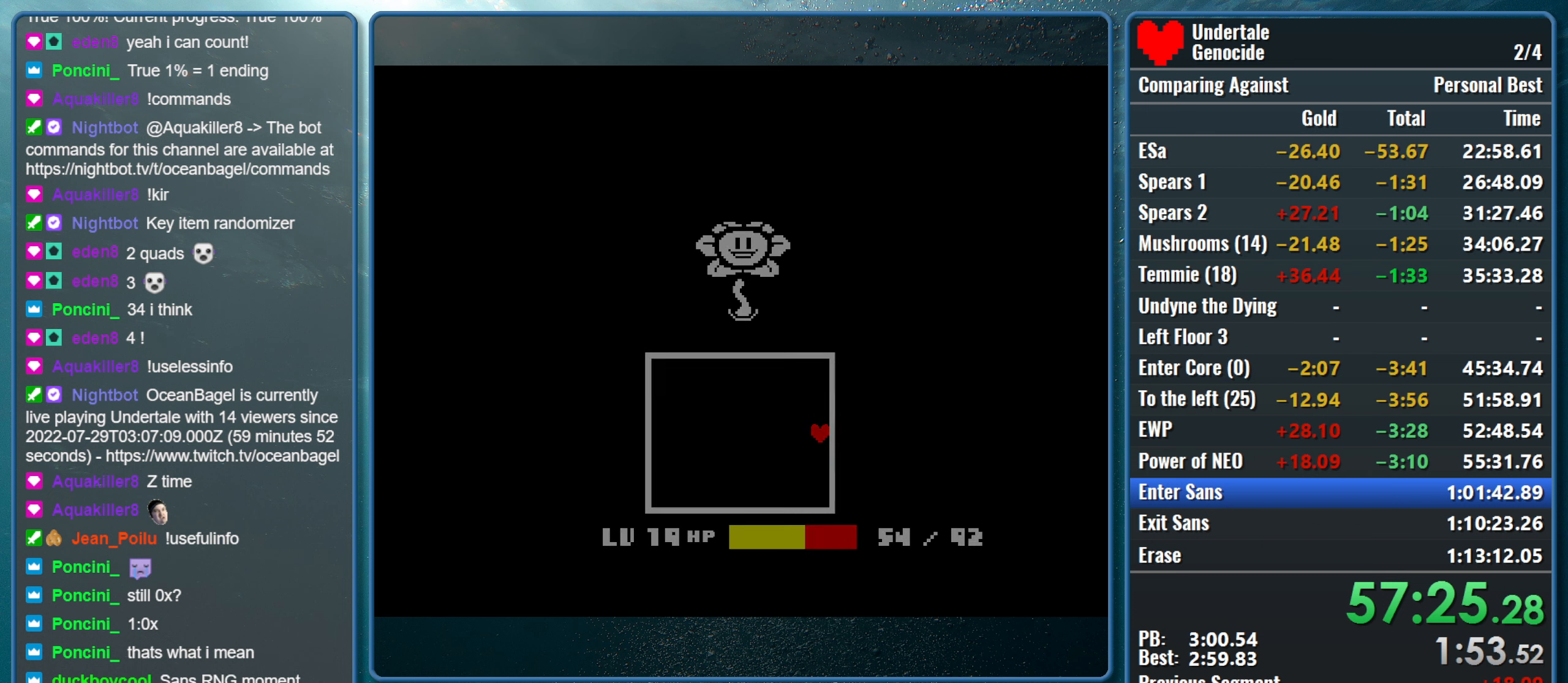
{"keys": ["right"], "events": [[33, "x", "down"], [83, "return", "up"], [83, "shift", "up"], [83, "z", "down"], [167, "z", "up"], [217, "x", "up"]]}
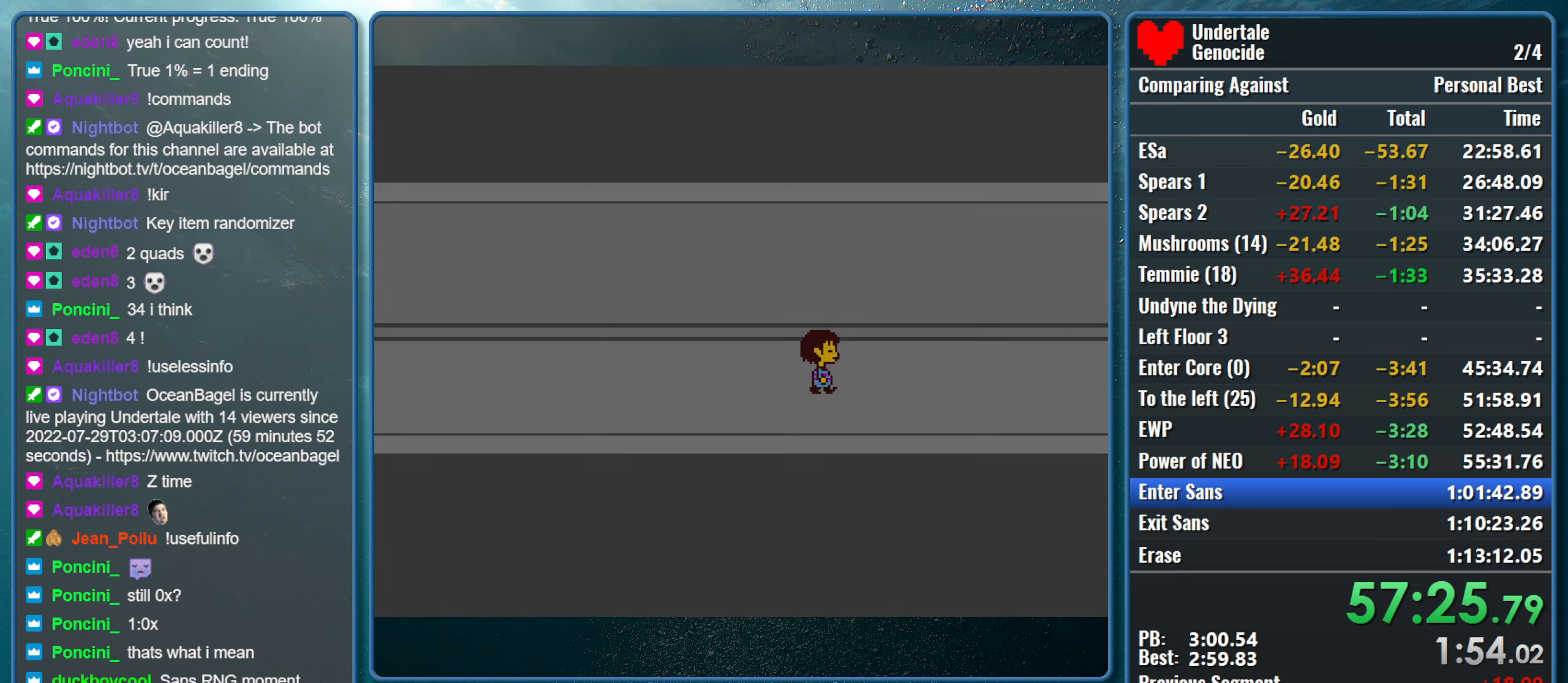
{"keys": ["right"], "events": []}
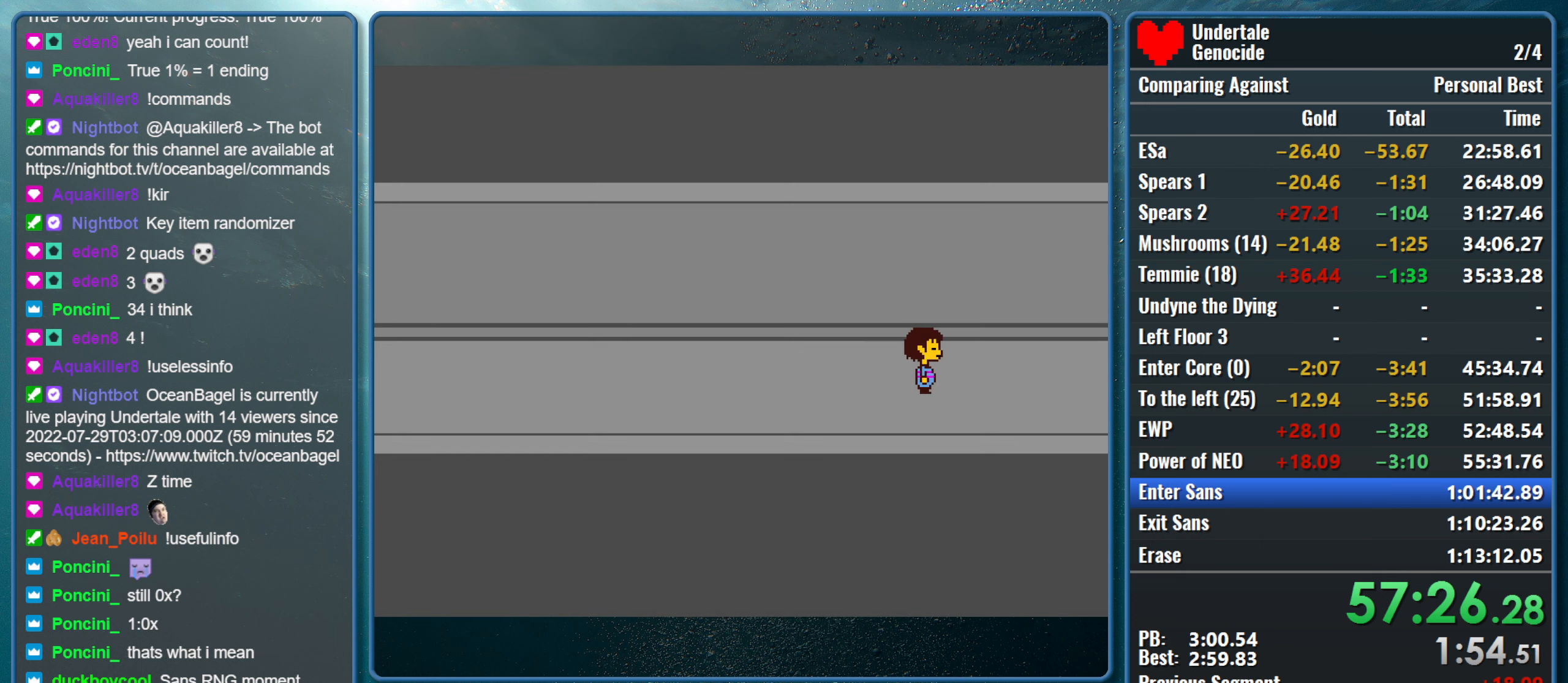
{"keys": ["right"], "events": []}
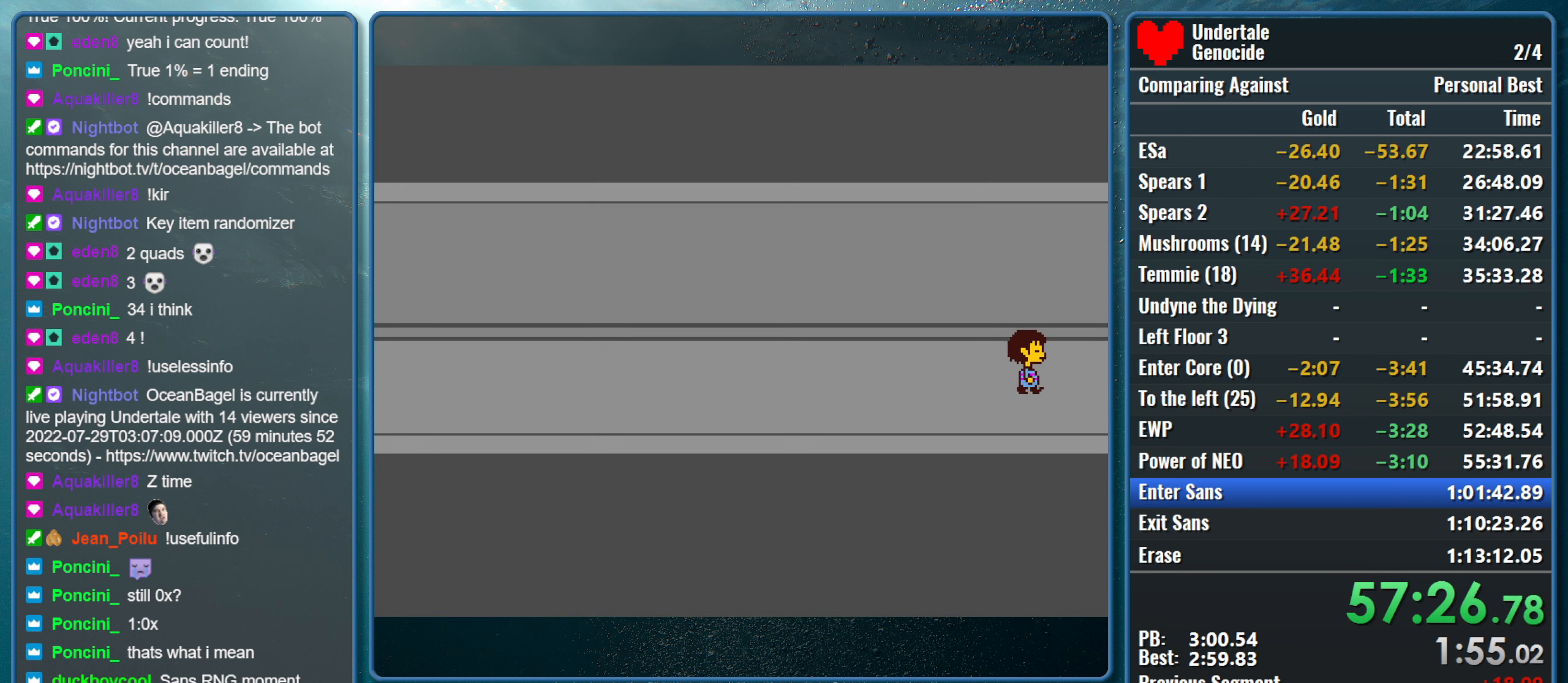
{"keys": ["right", "up"], "events": [[317, "up", "down"]]}
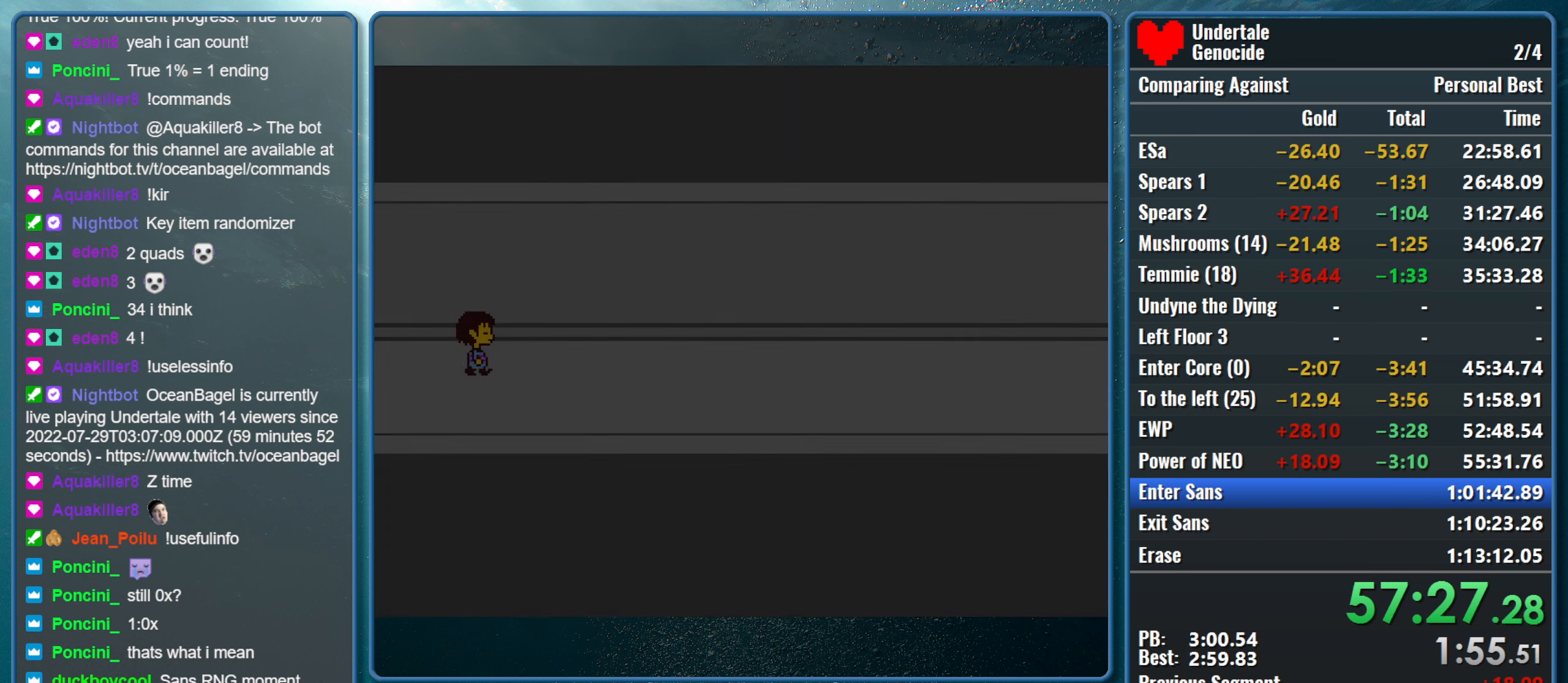
{"keys": ["right", "up"], "events": []}
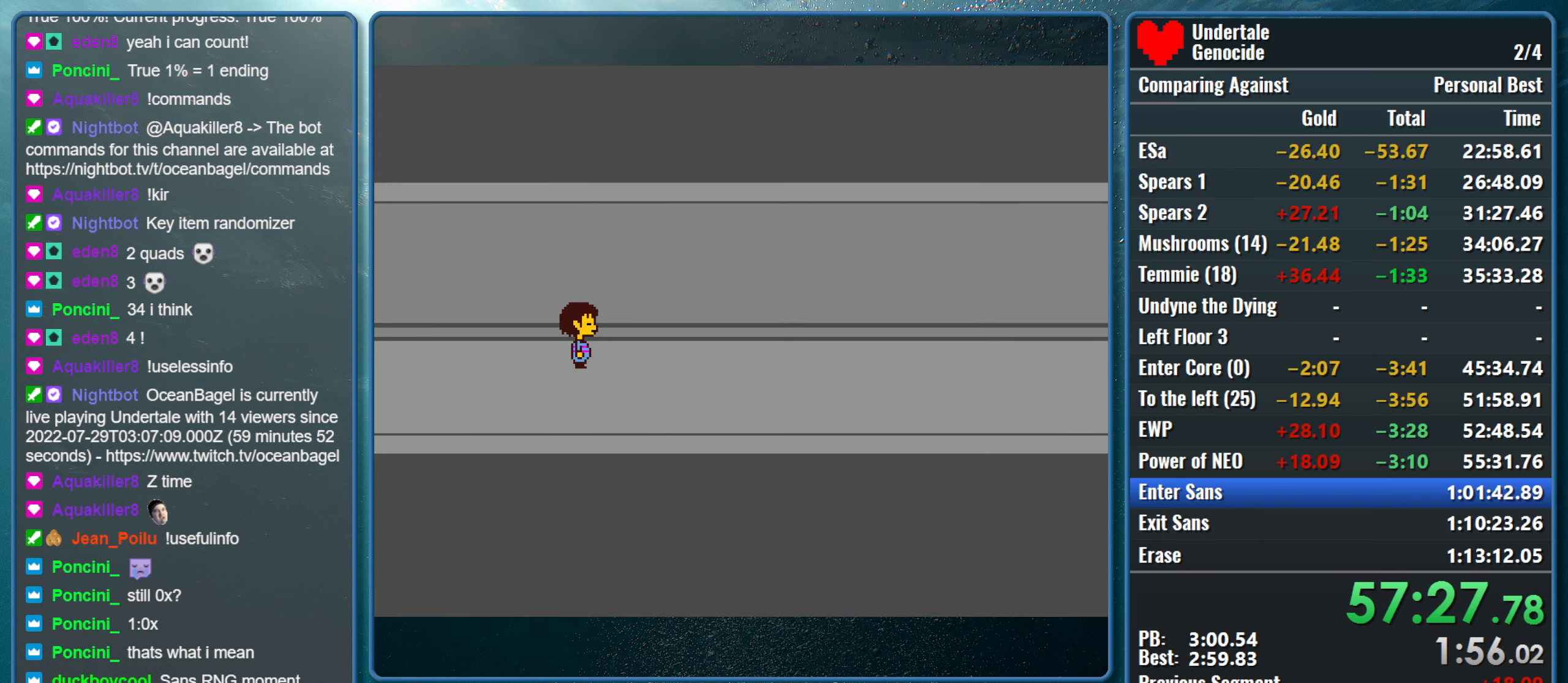
{"keys": ["down", "right"], "events": [[100, "up", "up"], [383, "down", "down"]]}
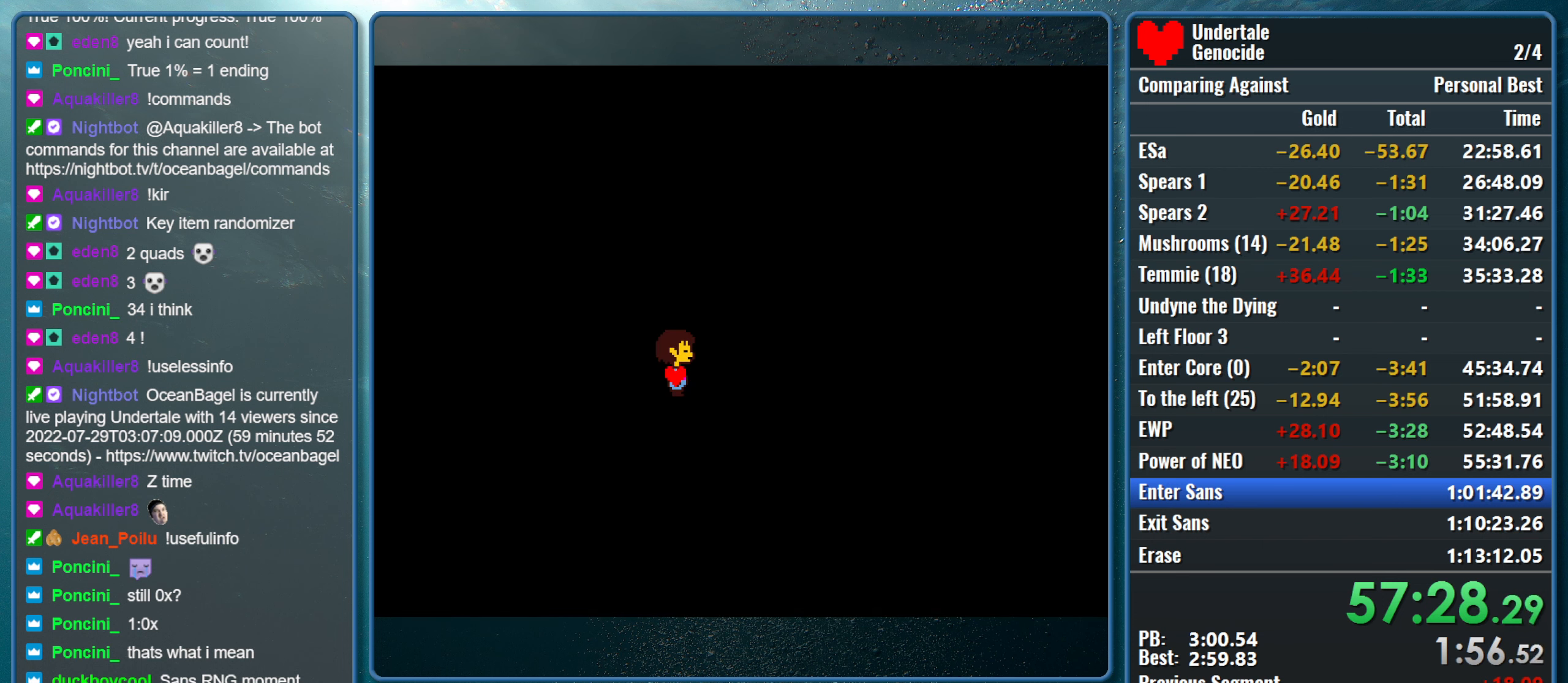
{"keys": ["right"], "events": [[33, "down", "up"]]}
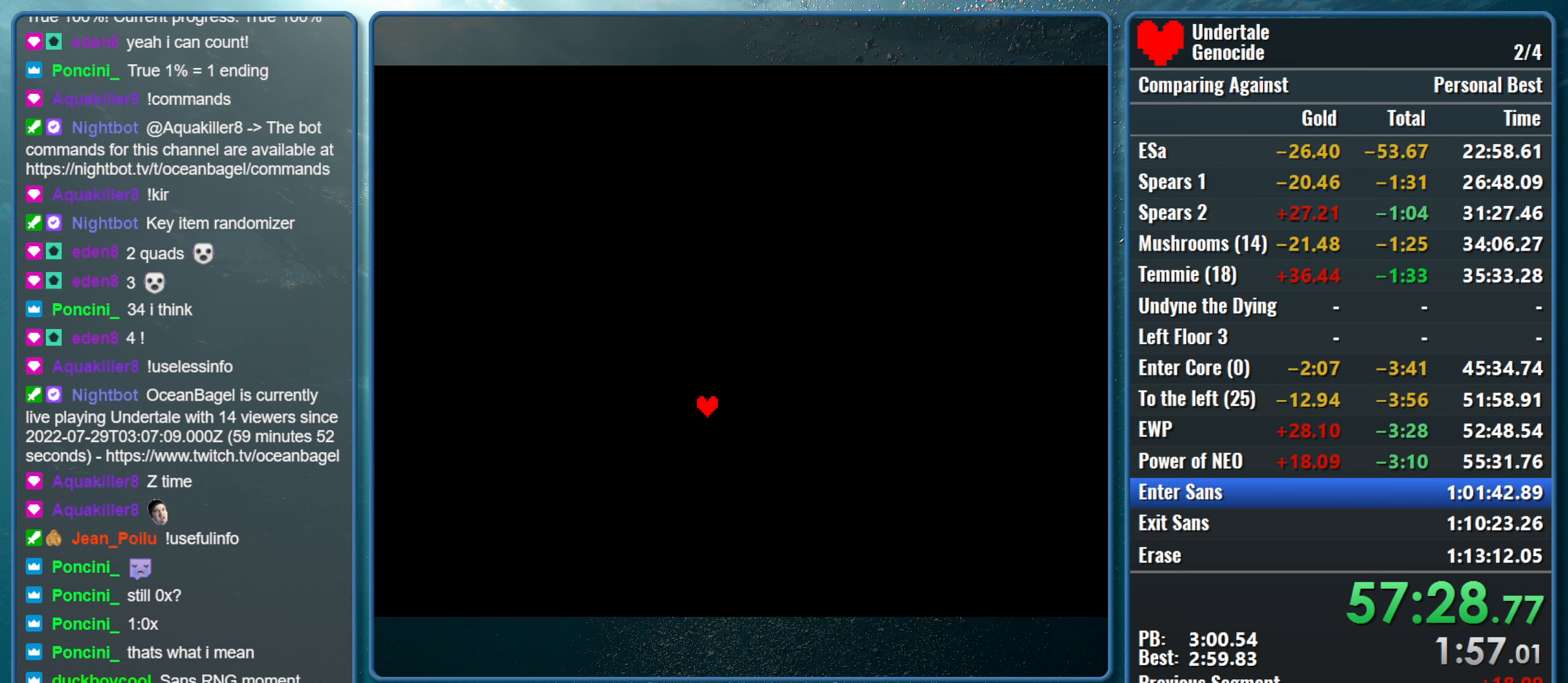
{"keys": ["right", "x", "z"], "events": [[183, "shift", "down"], [233, "return", "down"], [233, "x", "down"], [283, "return", "up"], [283, "shift", "up"], [283, "z", "down"], [333, "z", "up"], [367, "return", "down"], [367, "shift", "down"], [367, "x", "up"], [417, "x", "down"], [467, "return", "up"], [467, "shift", "up"], [467, "z", "down"]]}